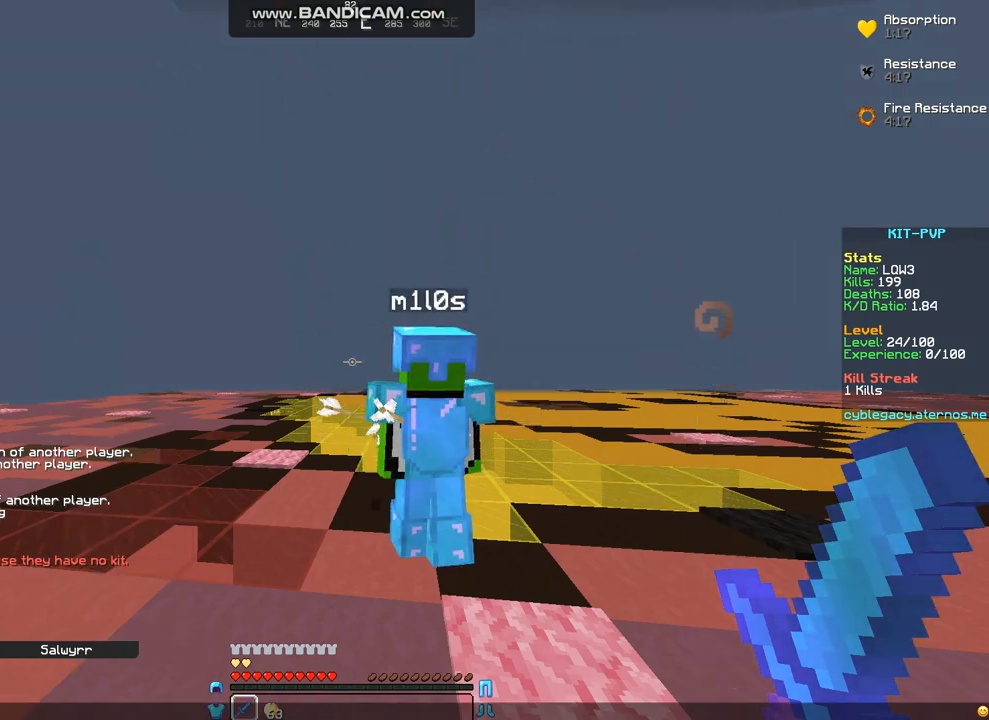
Gameplay with keyboard and mouse; each line is a JSON object with the keys and mouse buttons held at the frame after it. "events" lists presses ("down") and releases ("up") of "a", "d", "s", "w", "mouse_left" and "mouse_right" between this image and that frame as [ms after this image, input, new state], when the widget could be followed in between. "mouse_left", "mouse_right" = the "left", "right" buttons of the "mouse" list. No other keys are recorded. Fast repeated clicks can show as one long hold. Mouse movement is not recorded.
{"keys": [], "mouse": [], "events": []}
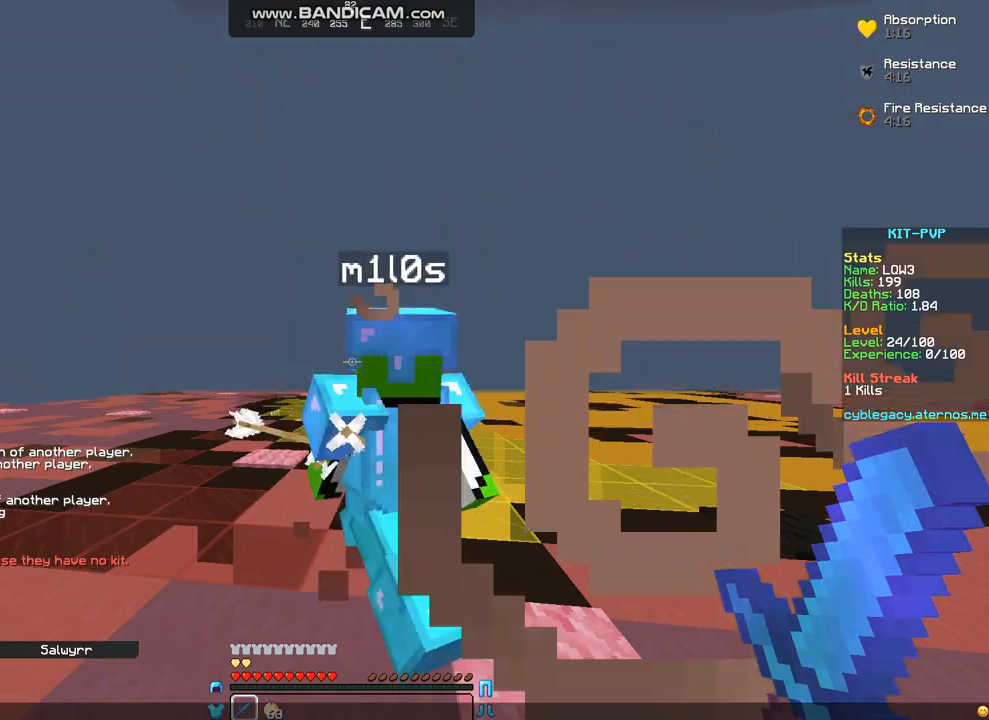
{"keys": [], "mouse": [], "events": []}
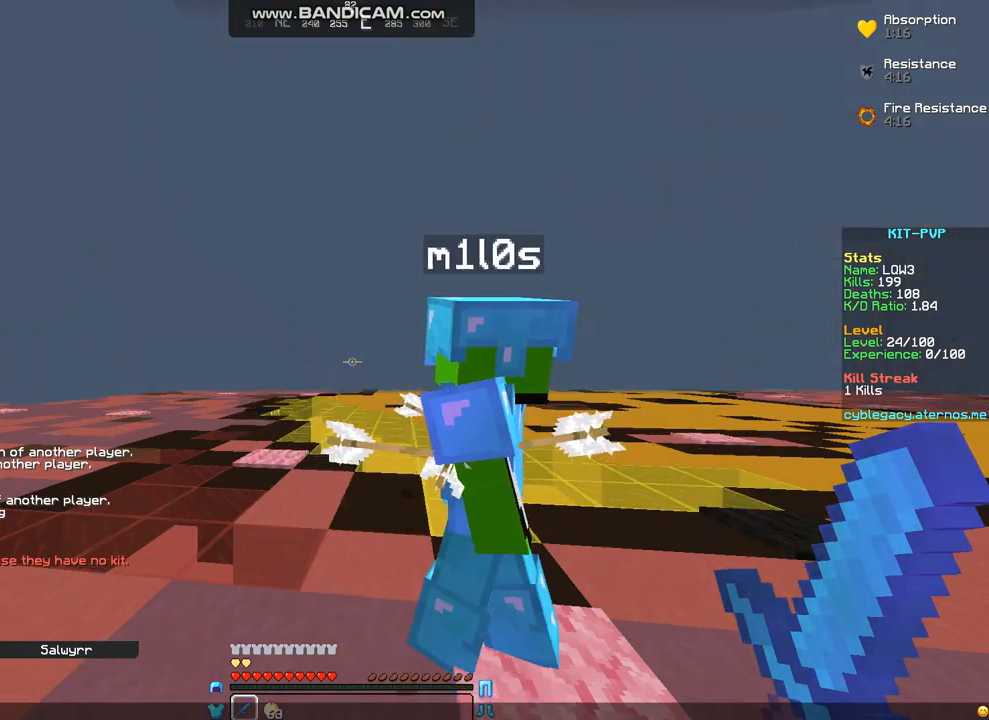
{"keys": [], "mouse": [], "events": []}
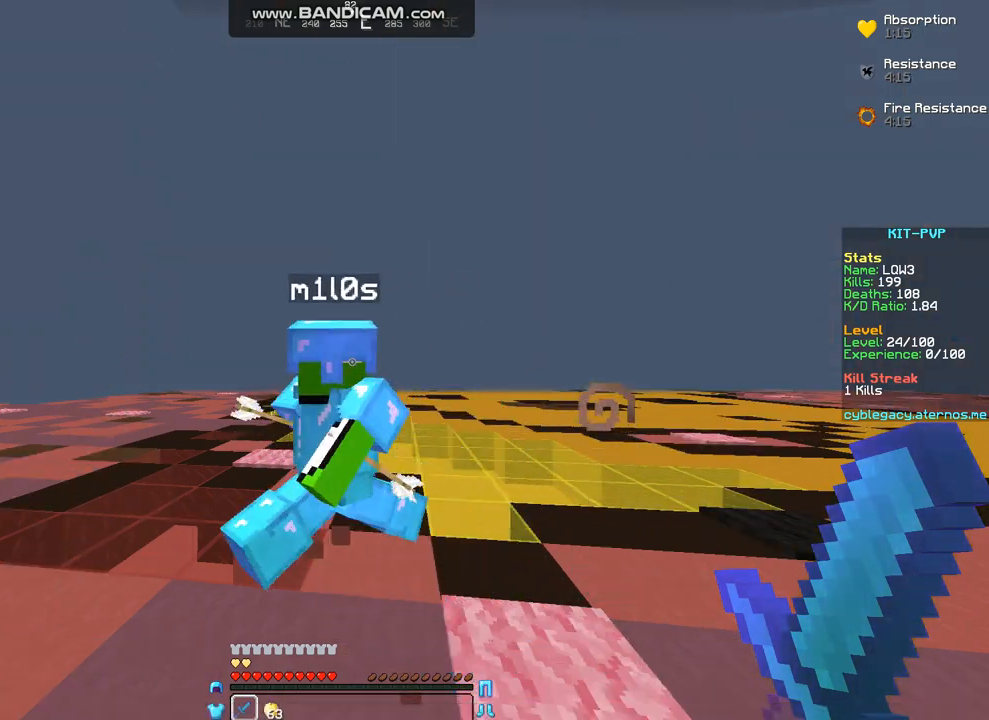
{"keys": [], "mouse": [], "events": []}
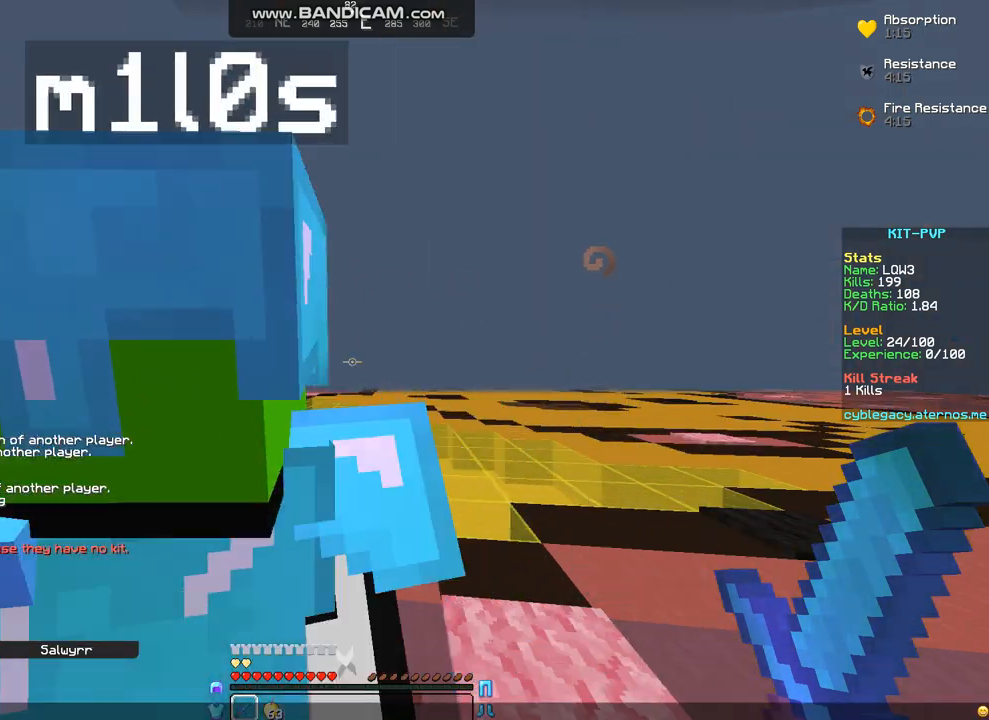
{"keys": [], "mouse": [], "events": []}
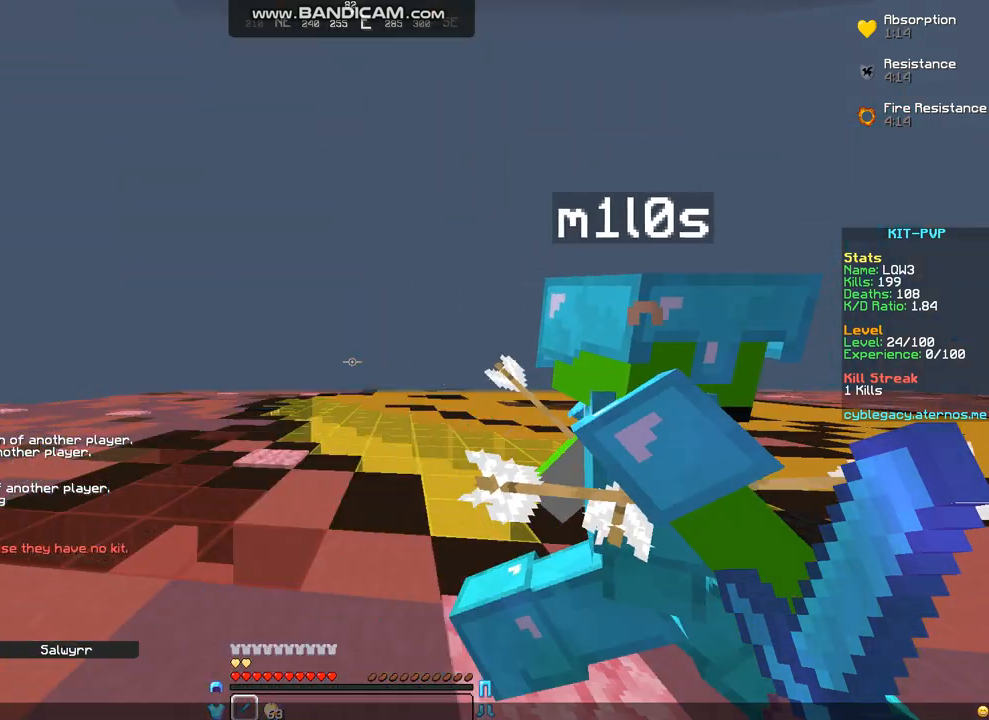
{"keys": ["s"], "mouse": [], "events": [[370, "s", "down"]]}
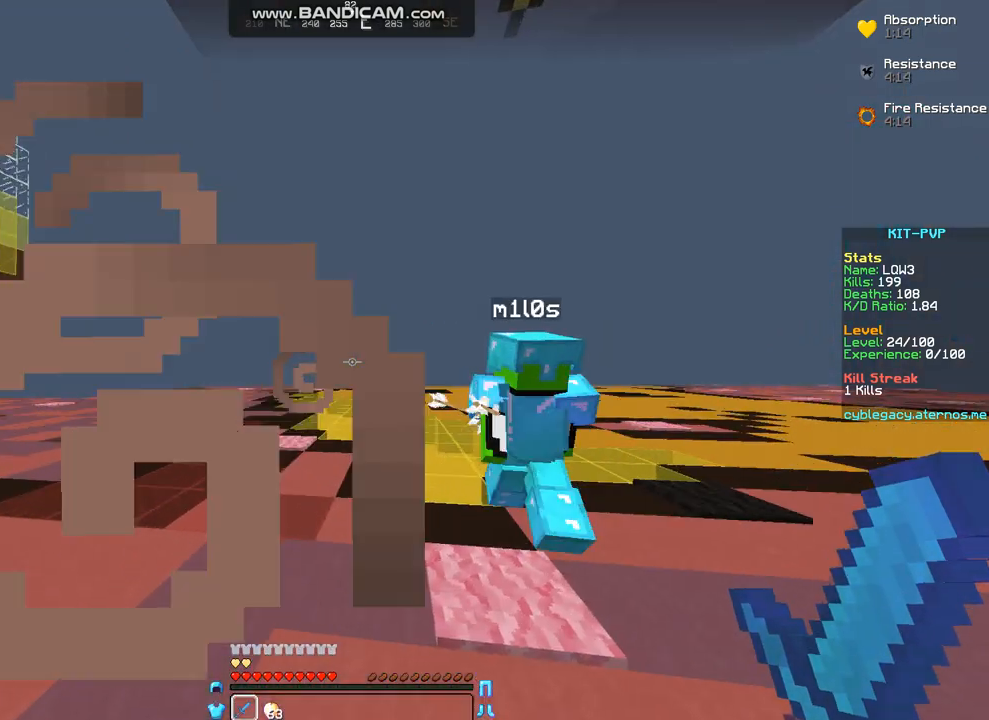
{"keys": ["d", "s"], "mouse": [], "events": [[34, "d", "down"], [404, "mouse_left", "down"], [438, "mouse_left", "up"]]}
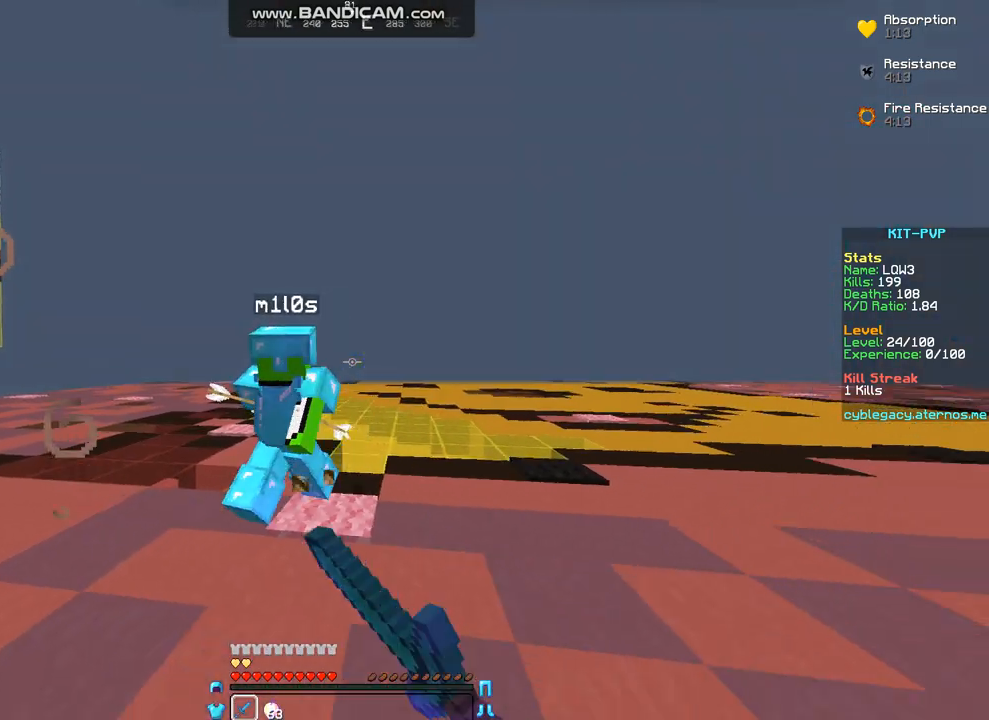
{"keys": ["d", "w"], "mouse": ["left"], "events": [[34, "mouse_left", "down"], [34, "s", "up"], [34, "w", "down"], [67, "mouse_left", "up"], [404, "mouse_left", "down"], [438, "mouse_left", "up"], [505, "mouse_left", "down"]]}
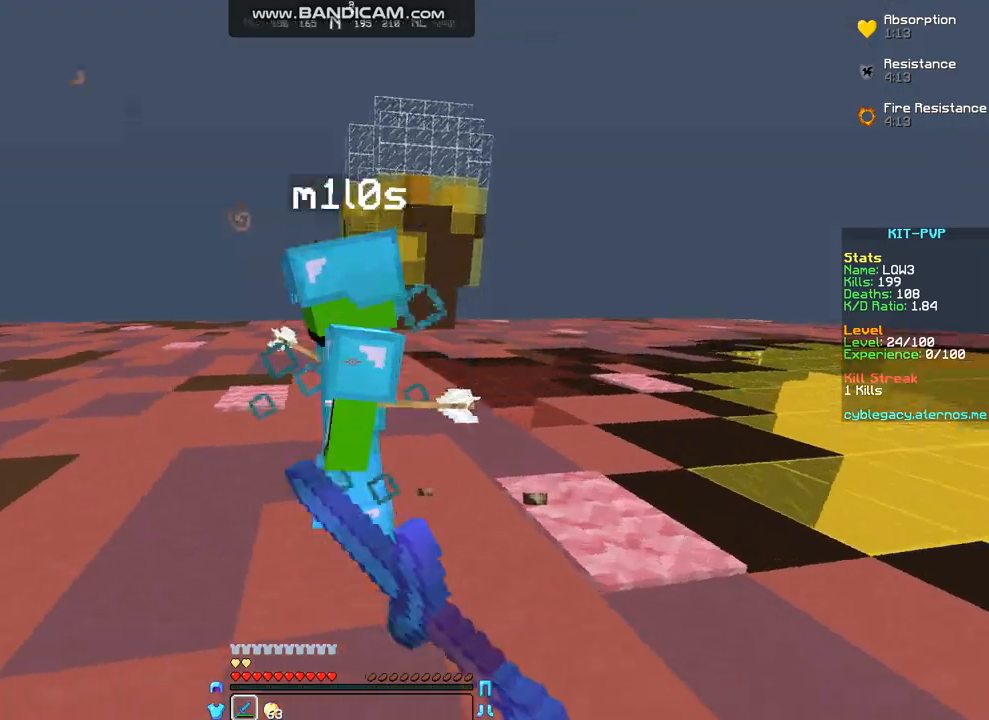
{"keys": ["d", "w"], "mouse": ["left"], "events": [[67, "mouse_left", "up"], [101, "mouse_left", "down"], [202, "mouse_left", "up"], [202, "w", "up"], [269, "mouse_left", "down"], [303, "mouse_left", "up"], [303, "w", "down"], [336, "mouse_left", "down"], [336, "w", "up"], [404, "mouse_left", "up"], [404, "w", "down"], [437, "mouse_left", "down"]]}
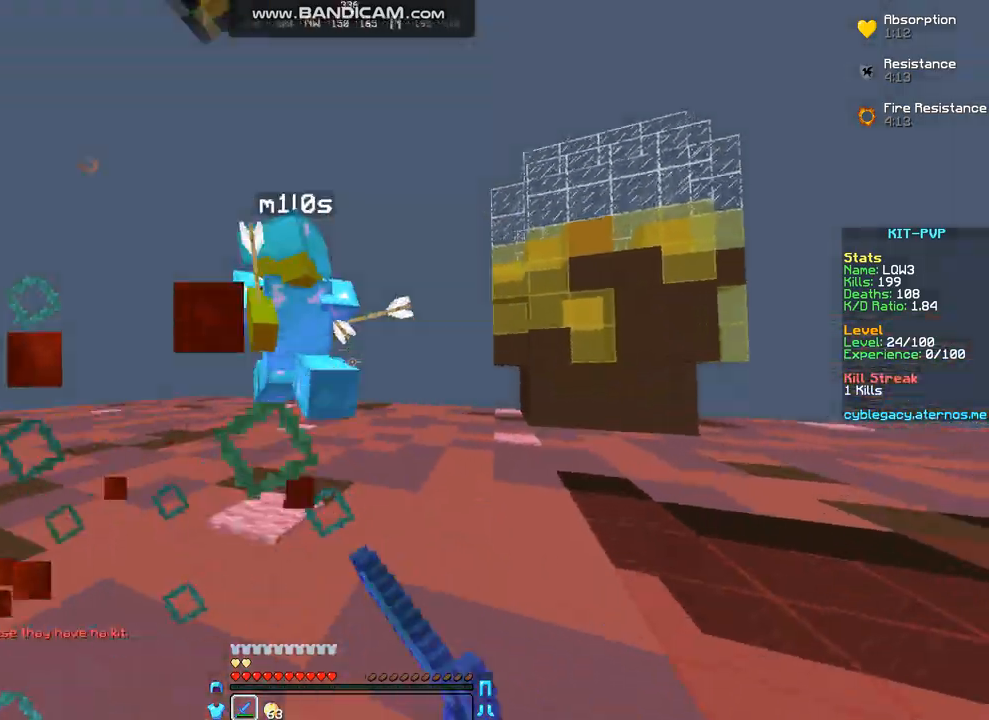
{"keys": ["d", "w"], "mouse": [], "events": [[67, "mouse_left", "up"], [101, "mouse_left", "down"], [134, "mouse_left", "up"], [202, "mouse_left", "down"], [235, "mouse_left", "up"], [303, "mouse_left", "down"], [505, "mouse_left", "up"]]}
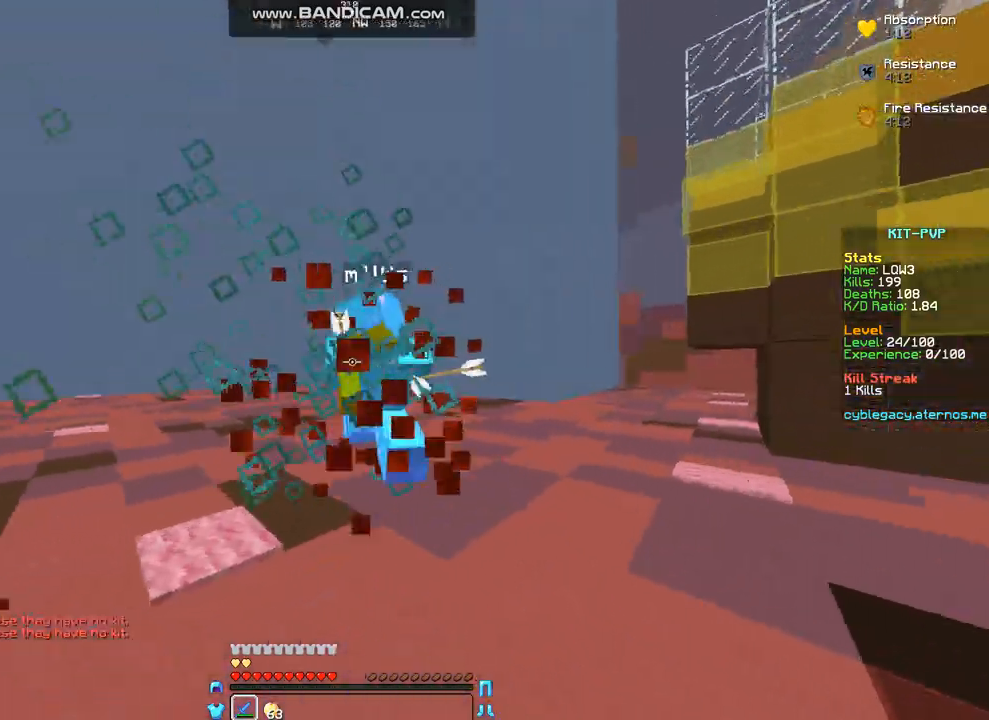
{"keys": ["d", "w"], "mouse": [], "events": [[33, "mouse_left", "down"], [101, "mouse_left", "up"], [168, "mouse_left", "down"], [202, "mouse_left", "up"], [269, "mouse_left", "down"], [437, "mouse_left", "up"]]}
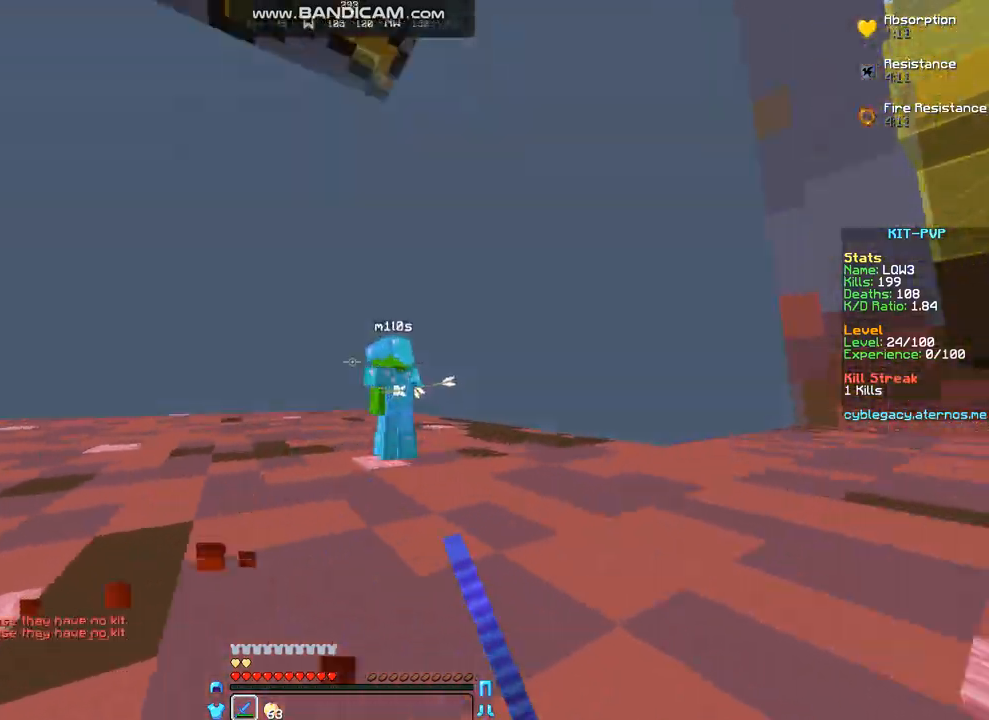
{"keys": ["a", "w"], "mouse": [], "events": [[34, "a", "down"], [67, "d", "up"]]}
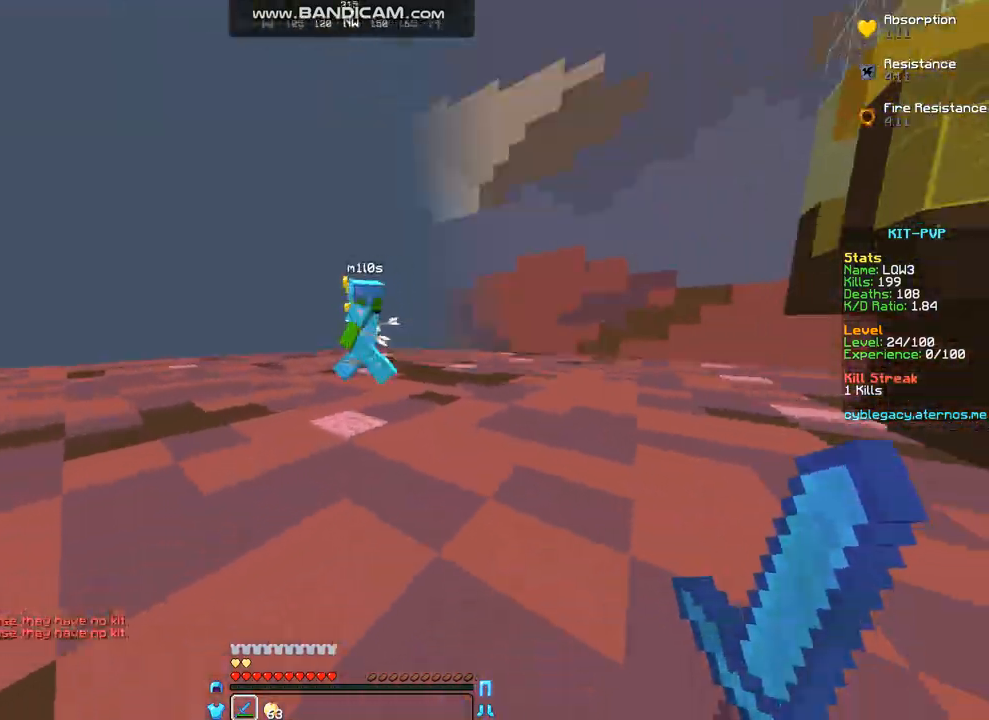
{"keys": ["w"], "mouse": [], "events": [[67, "a", "up"], [370, "a", "down"], [505, "a", "up"]]}
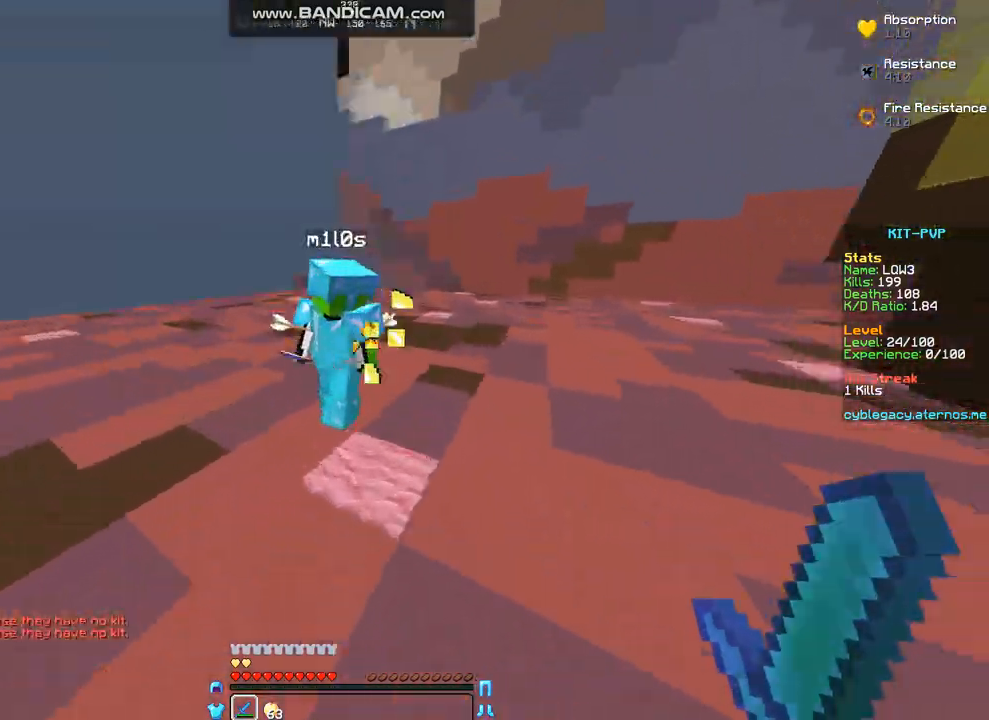
{"keys": ["w"], "mouse": ["left"], "events": [[135, "mouse_left", "down"], [168, "mouse_left", "up"], [269, "mouse_left", "down"], [337, "mouse_left", "up"], [404, "mouse_left", "down"], [438, "mouse_left", "up"], [471, "mouse_left", "down"]]}
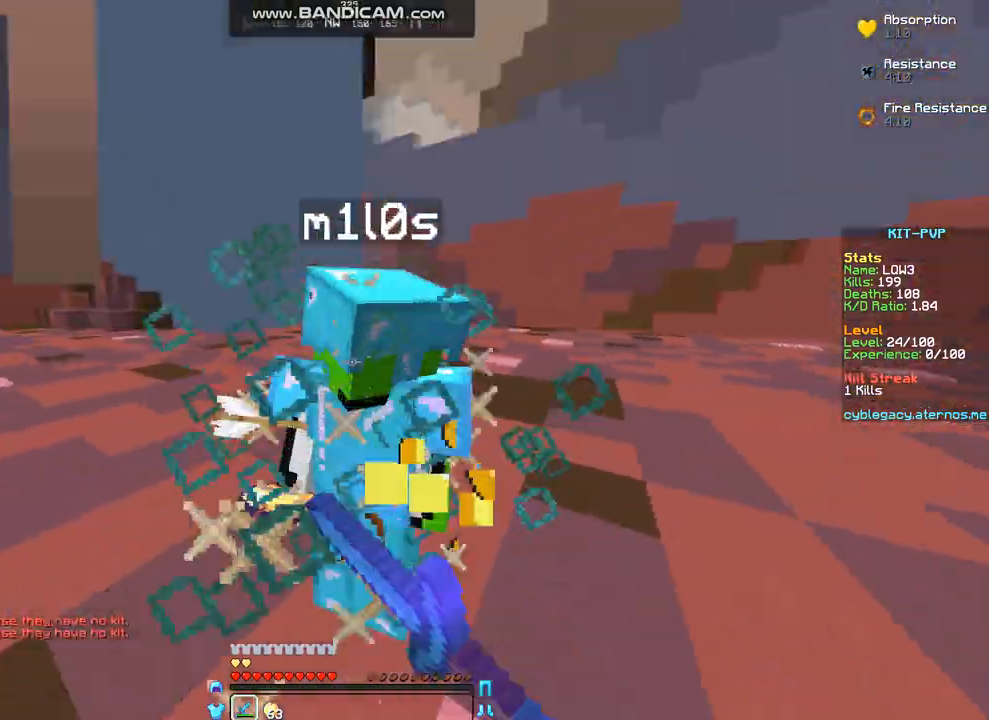
{"keys": ["w"], "mouse": [], "events": [[135, "mouse_left", "up"], [202, "mouse_left", "down"], [236, "mouse_left", "up"], [303, "mouse_left", "down"], [337, "mouse_left", "up"], [404, "mouse_left", "down"], [505, "mouse_left", "up"]]}
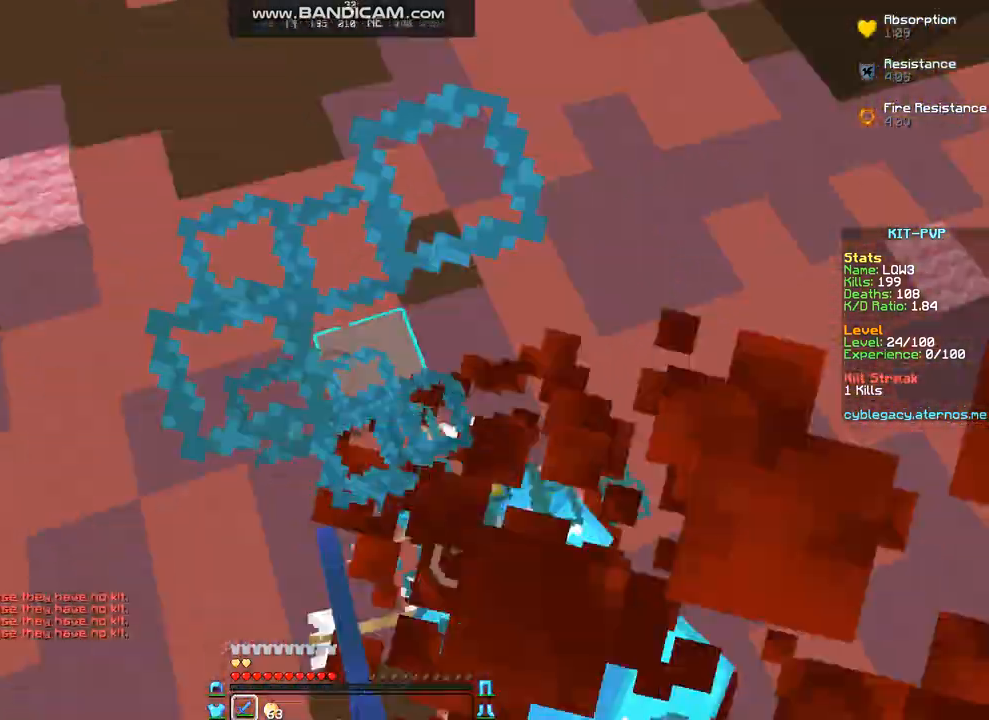
{"keys": ["d", "w"], "mouse": [], "events": [[67, "mouse_left", "down"], [202, "d", "down"], [202, "mouse_left", "up"], [235, "mouse_left", "down"], [370, "mouse_left", "up"]]}
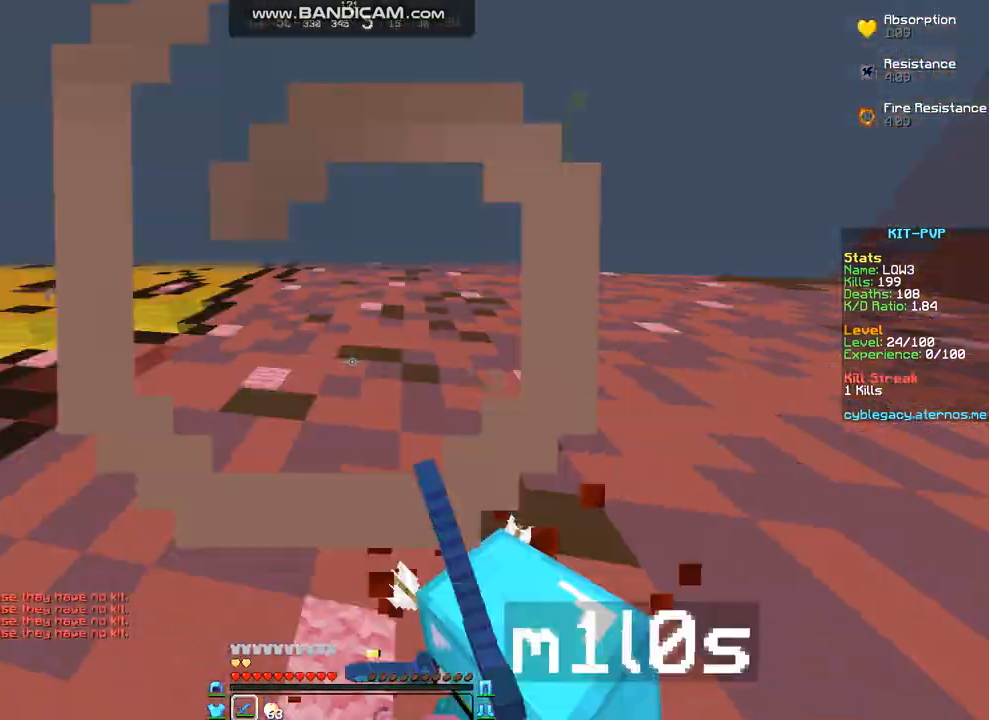
{"keys": ["d"], "mouse": ["left"], "events": [[101, "mouse_left", "down"], [202, "mouse_left", "up"], [235, "mouse_left", "down"], [303, "mouse_left", "up"], [370, "mouse_left", "down"], [437, "mouse_left", "up"], [505, "mouse_left", "down"], [505, "w", "up"]]}
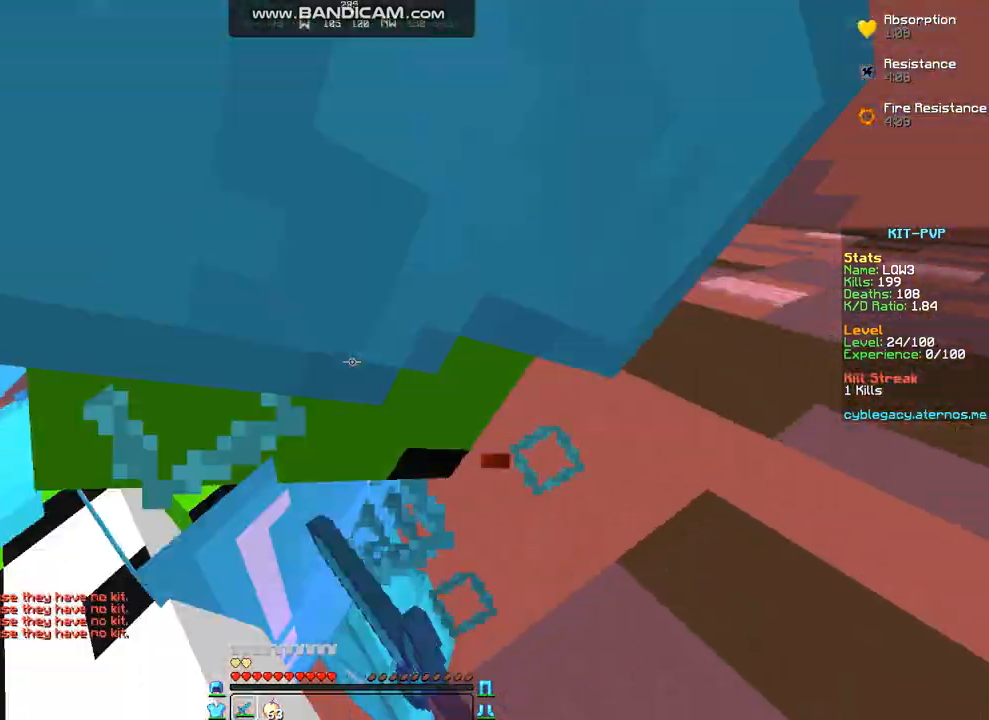
{"keys": ["d"], "mouse": [], "events": [[67, "mouse_left", "up"], [168, "mouse_left", "down"], [202, "mouse_left", "up"], [235, "mouse_left", "down"], [303, "mouse_left", "up"], [404, "mouse_left", "down"], [437, "mouse_left", "up"]]}
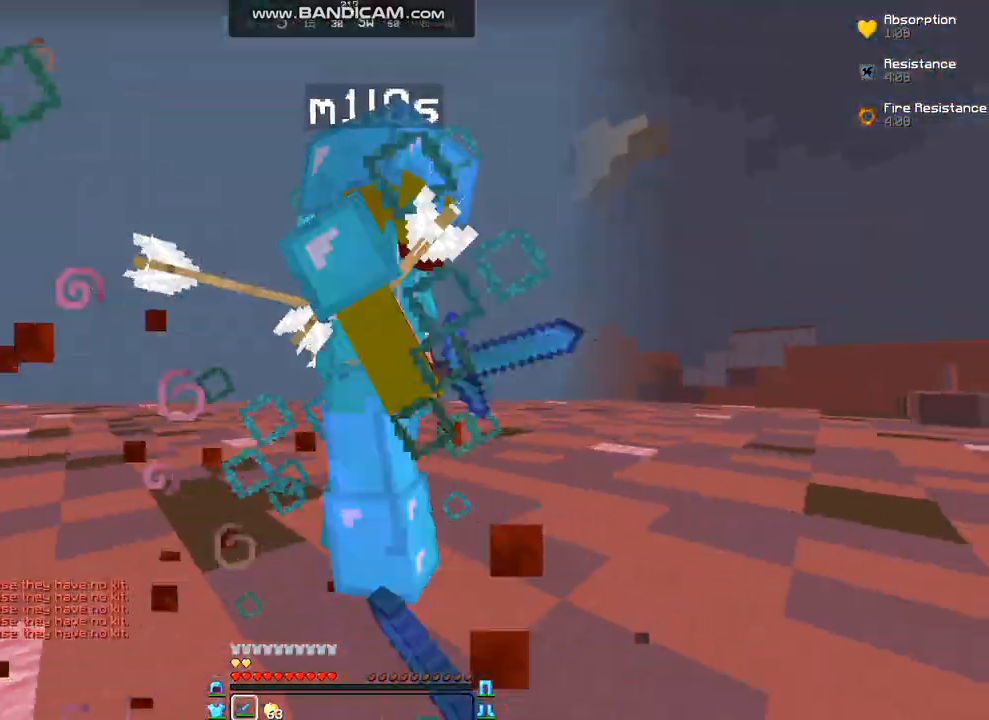
{"keys": ["d", "w"], "mouse": [], "events": [[34, "mouse_left", "down"], [135, "mouse_left", "up"], [168, "mouse_left", "down"], [236, "mouse_left", "up"], [269, "mouse_left", "down"], [337, "w", "down"], [370, "mouse_left", "up"], [404, "mouse_left", "down"], [505, "mouse_left", "up"]]}
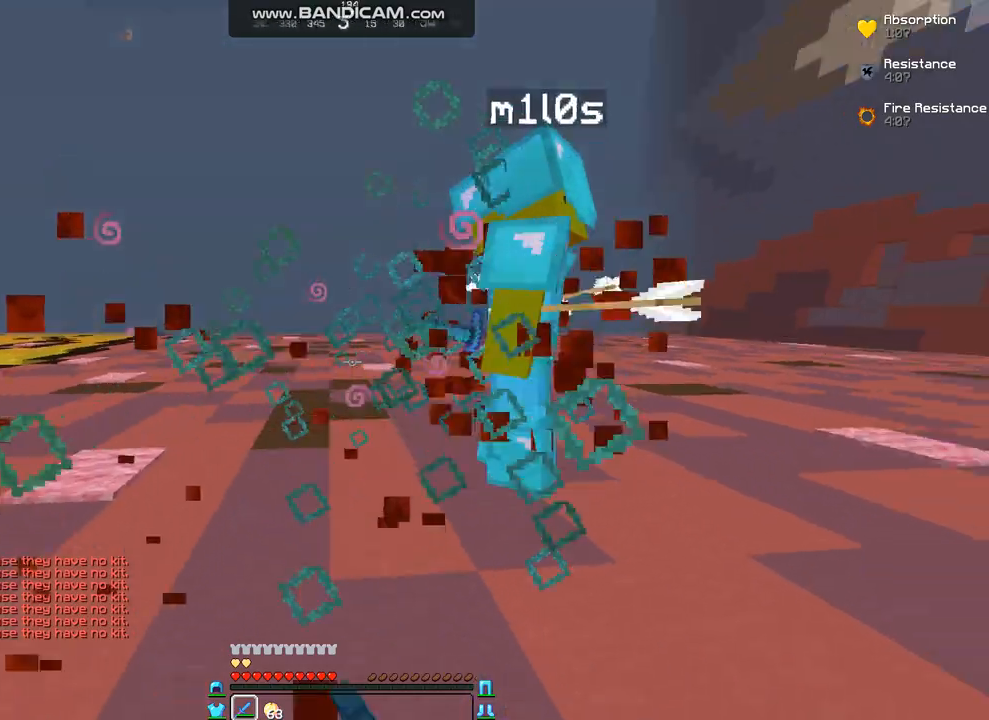
{"keys": ["d", "w"], "mouse": [], "events": [[34, "mouse_left", "down"], [135, "mouse_left", "up"], [168, "mouse_left", "down"], [236, "mouse_left", "up"], [269, "mouse_left", "down"], [404, "mouse_left", "up"], [438, "mouse_left", "down"], [471, "mouse_left", "up"]]}
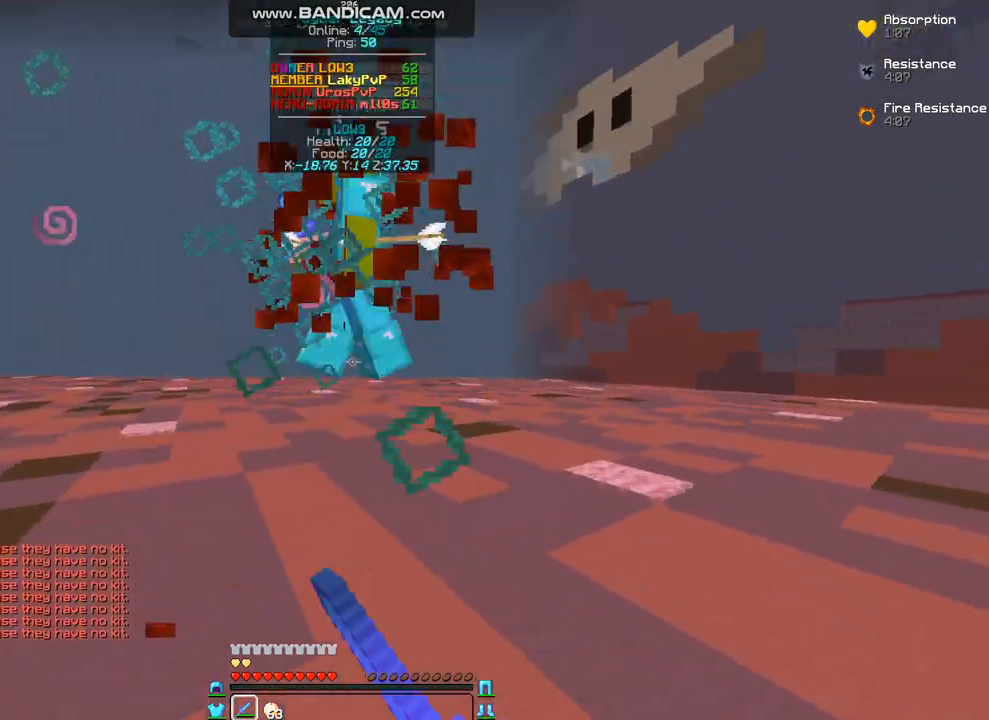
{"keys": ["d", "w"], "mouse": [], "events": [[34, "mouse_left", "down"], [34, "w", "up"], [135, "mouse_left", "up"], [135, "w", "down"], [168, "mouse_left", "down"], [168, "w", "up"], [269, "mouse_left", "up"], [269, "w", "down"], [337, "mouse_left", "down"], [404, "mouse_left", "up"]]}
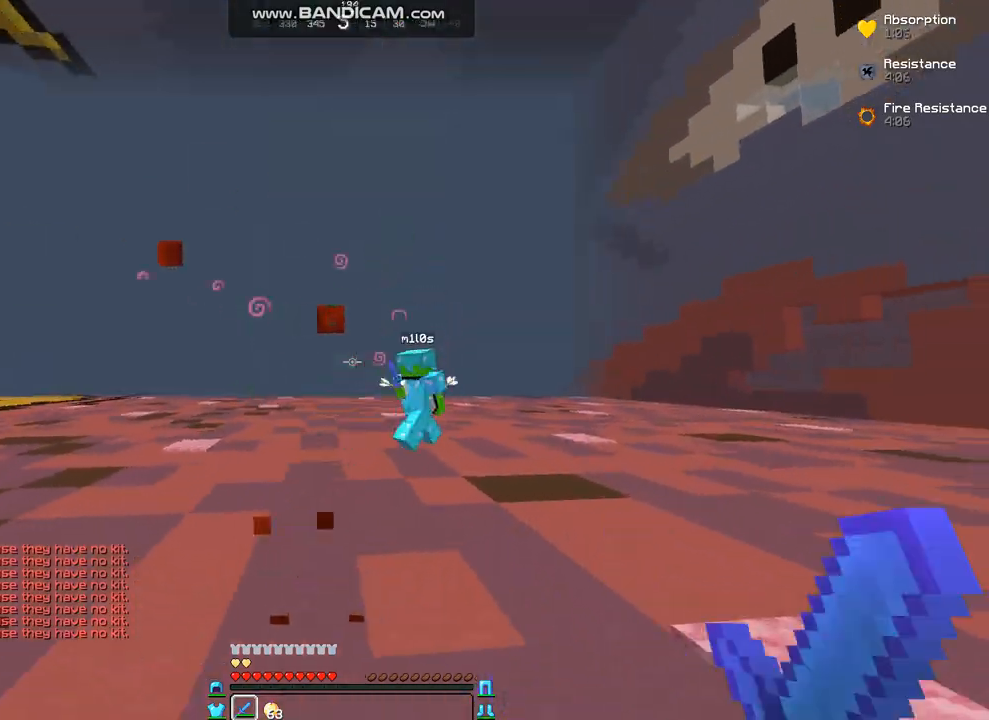
{"keys": [], "mouse": [], "events": [[101, "w", "up"], [202, "s", "down"], [303, "d", "up"], [505, "s", "up"]]}
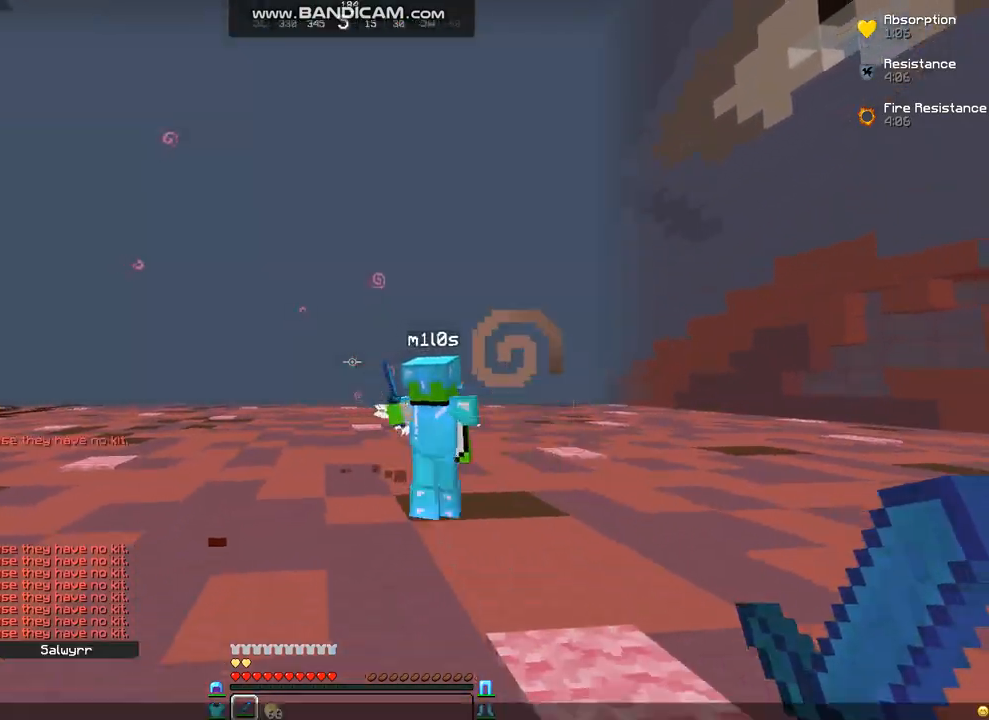
{"keys": [], "mouse": [], "events": []}
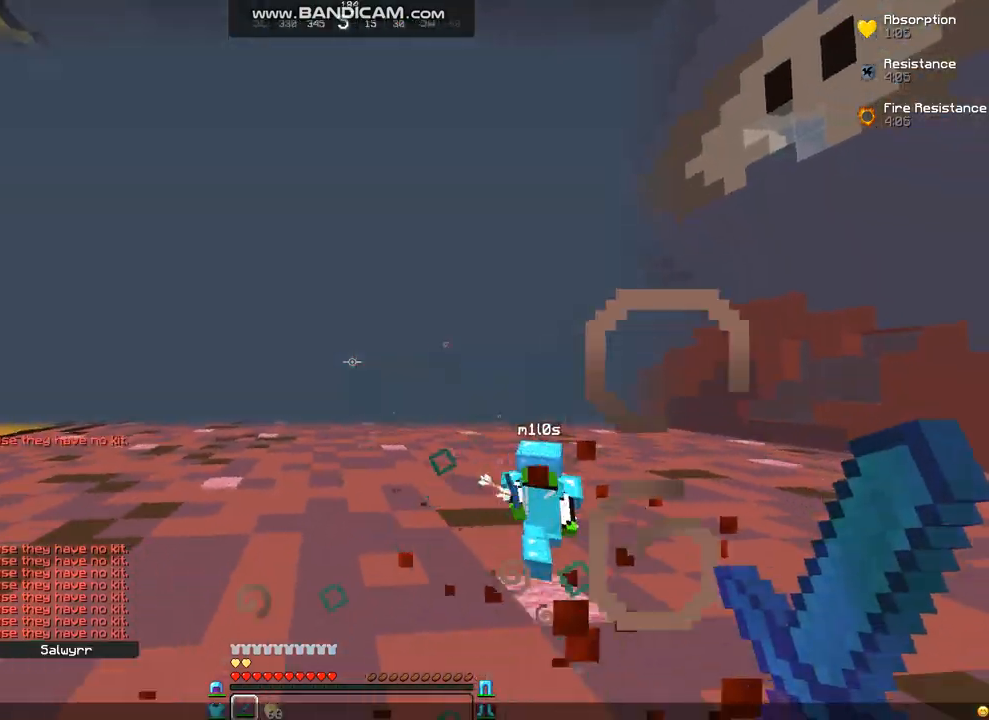
{"keys": ["s"], "mouse": [], "events": [[404, "s", "down"]]}
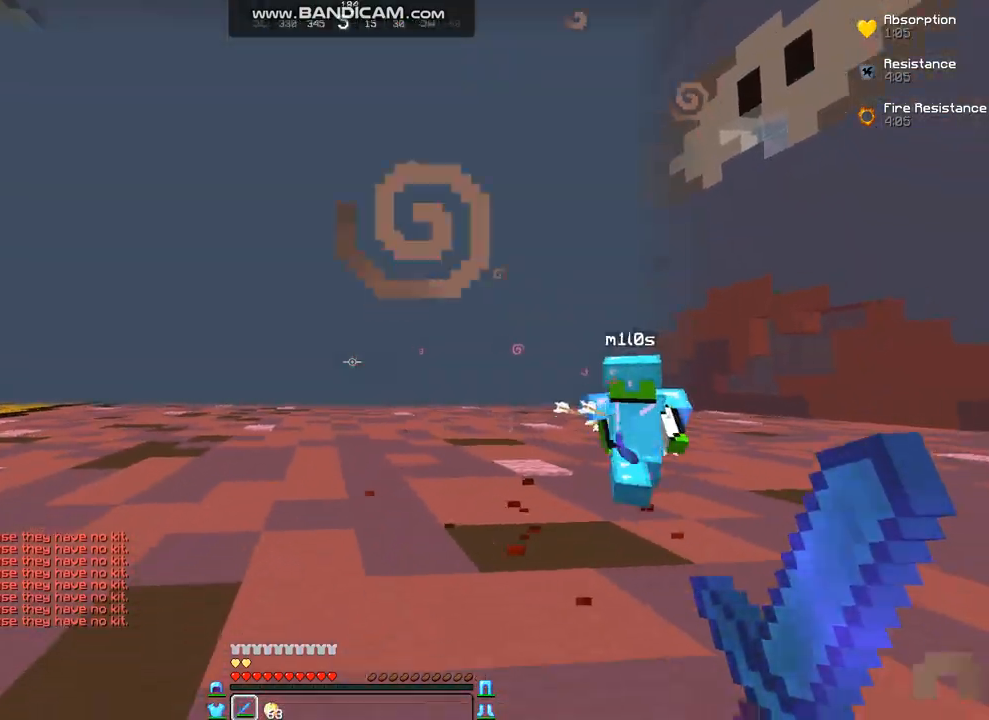
{"keys": ["d", "w"], "mouse": [], "events": [[168, "d", "down"], [202, "s", "up"], [303, "w", "down"], [336, "w", "up"], [404, "w", "down"]]}
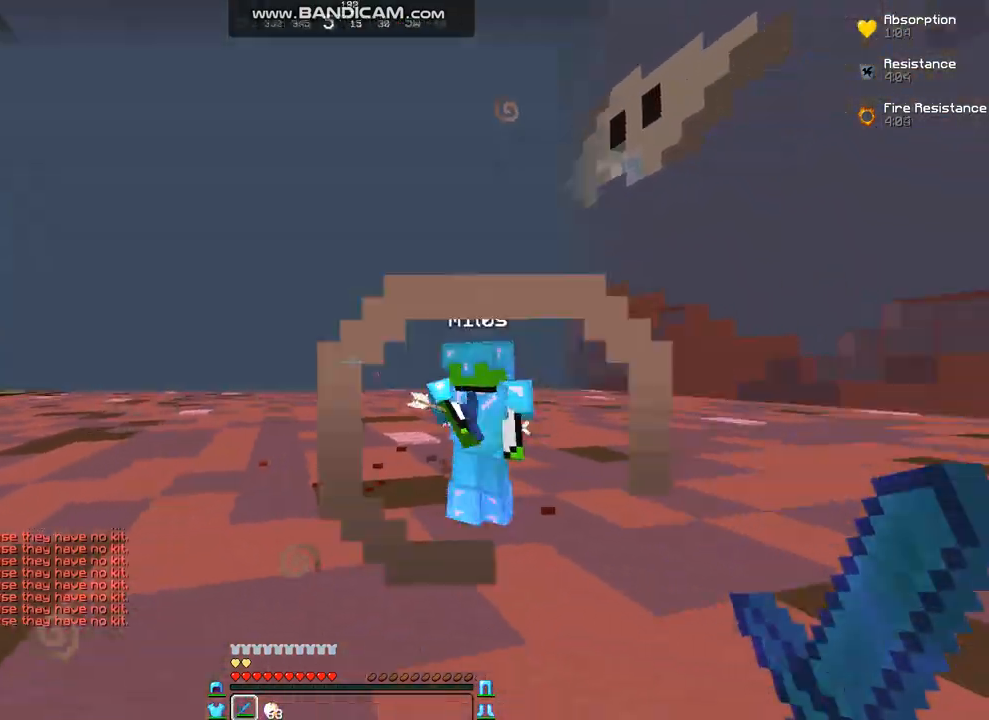
{"keys": ["d", "w"], "mouse": [], "events": [[135, "mouse_left", "down"], [236, "mouse_left", "up"], [269, "mouse_left", "down"], [337, "mouse_left", "up"], [370, "mouse_left", "down"], [505, "mouse_left", "up"]]}
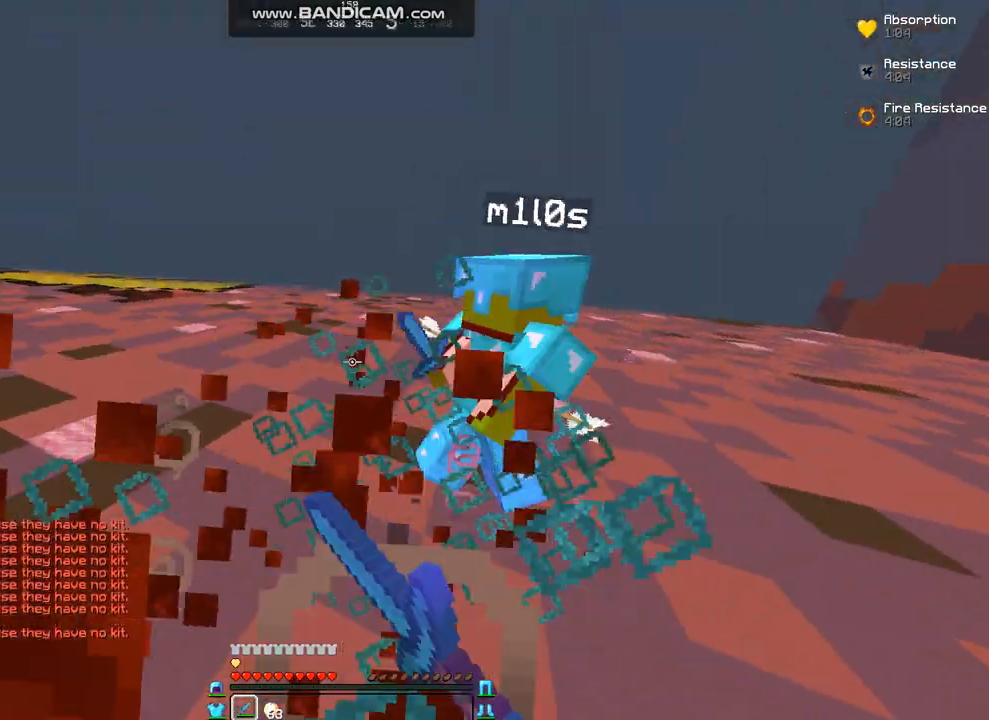
{"keys": ["d", "w"], "mouse": [], "events": [[34, "mouse_left", "down"], [101, "mouse_left", "up"], [135, "mouse_left", "down"], [236, "mouse_left", "up"], [303, "mouse_left", "down"], [337, "mouse_left", "up"], [404, "mouse_left", "down"], [505, "mouse_left", "up"]]}
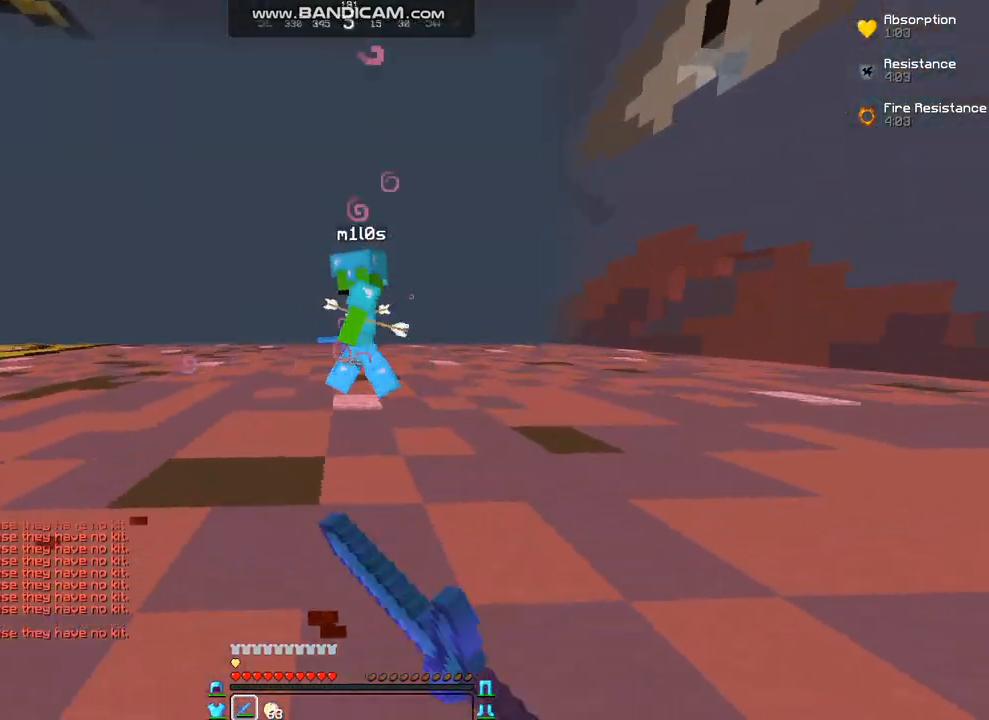
{"keys": ["d", "w"], "mouse": ["left"], "events": [[303, "mouse_left", "down"], [337, "mouse_left", "up"], [404, "mouse_left", "down"], [438, "mouse_left", "up"], [505, "mouse_left", "down"]]}